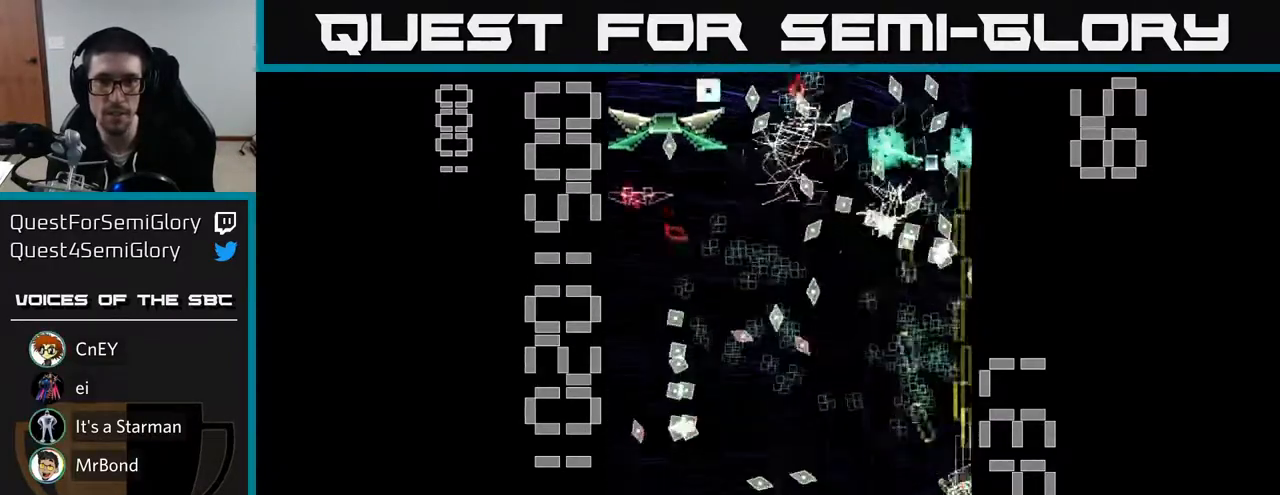
Gameplay with a controller (Xbox layout); each line is a JSON object with the inputs held at the frame after it. "events" lists button and stick changes between this image and that frame as [ms after this image, input, new state], when the widget could be followed in between. Not read: L3 R3 right_stick.
{"buttons": ["X", "R2", "DPAD_DOWN"], "left_stick": "center", "events": [[50, "DPAD_LEFT", "down"], [50, "X", "up"], [83, "DPAD_UP", "up"], [167, "DPAD_DOWN", "down"], [217, "DPAD_DOWN", "up"], [267, "X", "down"], [283, "DPAD_UP", "down"], [367, "DPAD_LEFT", "up"], [367, "DPAD_UP", "up"], [417, "DPAD_DOWN", "down"]]}
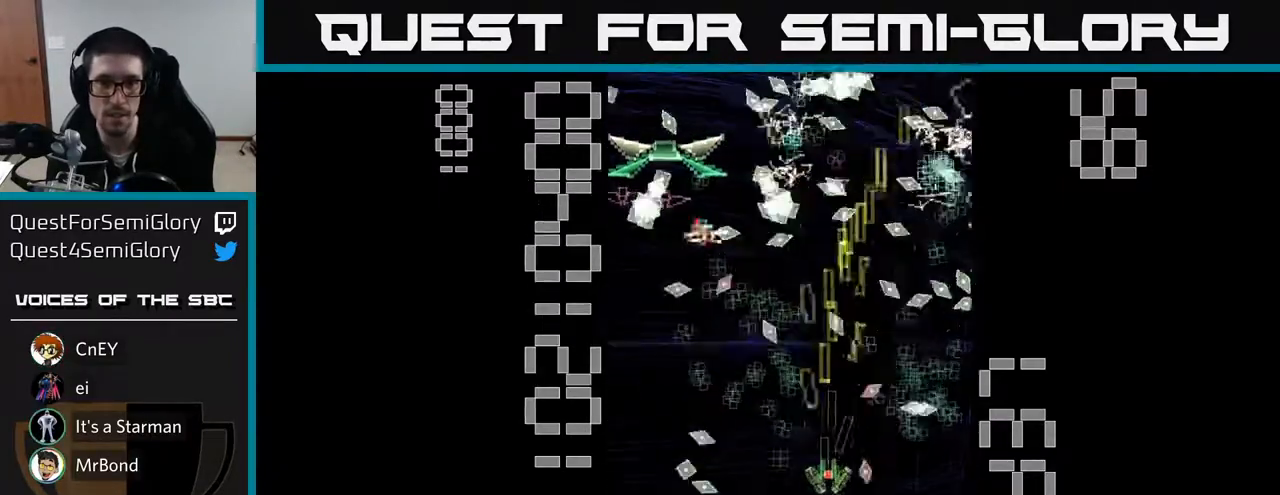
{"buttons": ["X", "R2", "DPAD_LEFT"], "left_stick": "center", "events": [[167, "DPAD_LEFT", "down"], [183, "DPAD_DOWN", "up"]]}
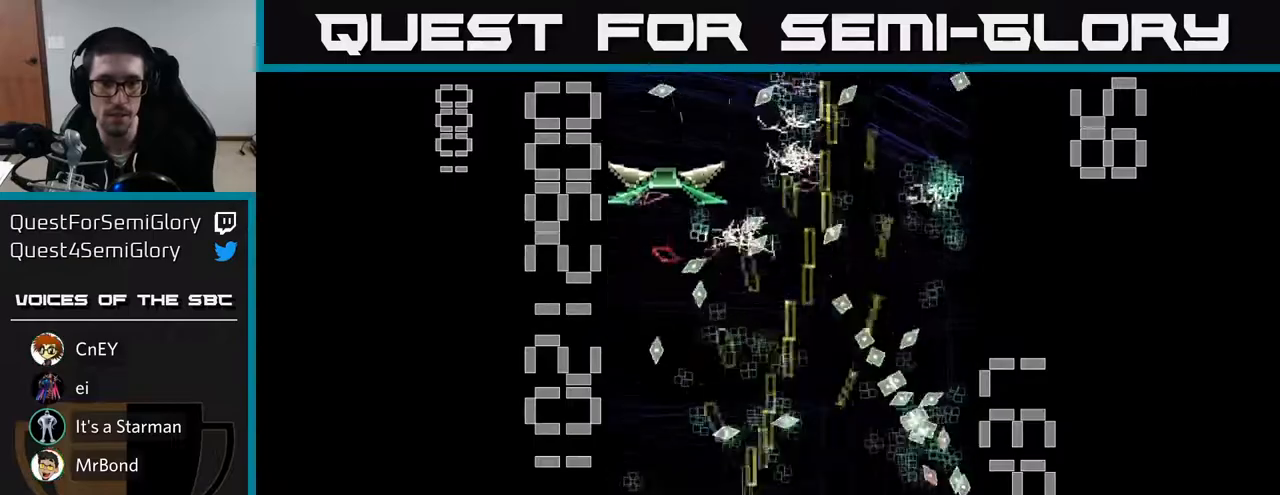
{"buttons": ["R2", "DPAD_RIGHT"], "left_stick": "center", "events": [[183, "DPAD_DOWN", "down"], [233, "DPAD_LEFT", "up"], [250, "X", "up"], [267, "DPAD_RIGHT", "down"], [350, "DPAD_DOWN", "up"]]}
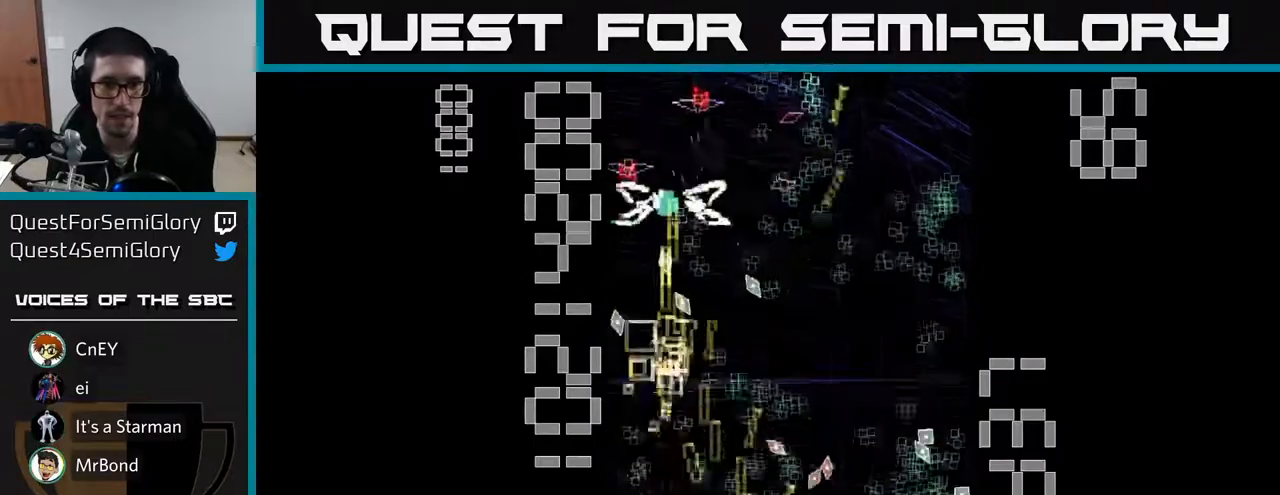
{"buttons": ["R2", "DPAD_DOWN", "DPAD_RIGHT"], "left_stick": "center", "events": [[17, "DPAD_RIGHT", "up"], [33, "DPAD_UP", "down"], [83, "DPAD_LEFT", "down"], [450, "DPAD_LEFT", "up"], [450, "DPAD_UP", "up"], [467, "DPAD_DOWN", "down"], [483, "DPAD_RIGHT", "down"]]}
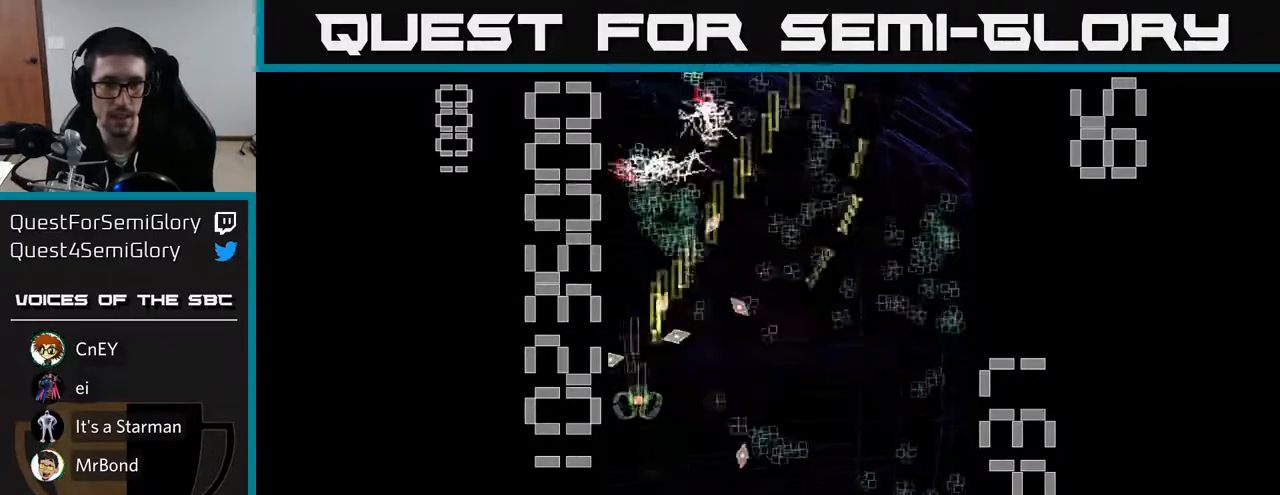
{"buttons": ["R2", "DPAD_DOWN", "DPAD_RIGHT"], "left_stick": "center", "events": [[100, "DPAD_DOWN", "up"], [250, "DPAD_DOWN", "down"]]}
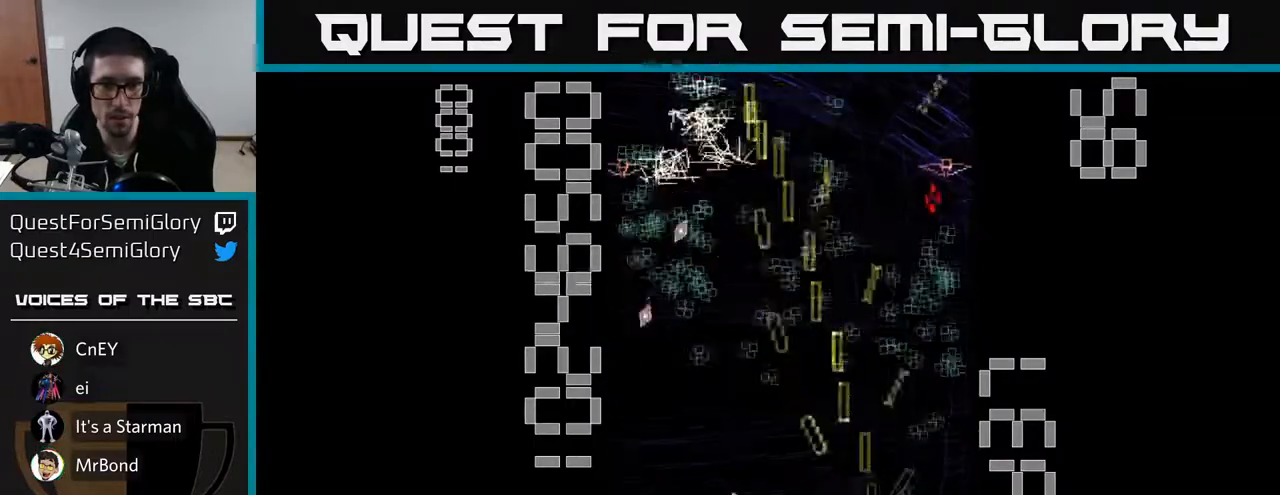
{"buttons": ["R2", "DPAD_UP"], "left_stick": "center", "events": [[100, "DPAD_DOWN", "up"], [150, "DPAD_RIGHT", "up"], [150, "DPAD_UP", "down"], [350, "DPAD_LEFT", "down"], [450, "DPAD_LEFT", "up"]]}
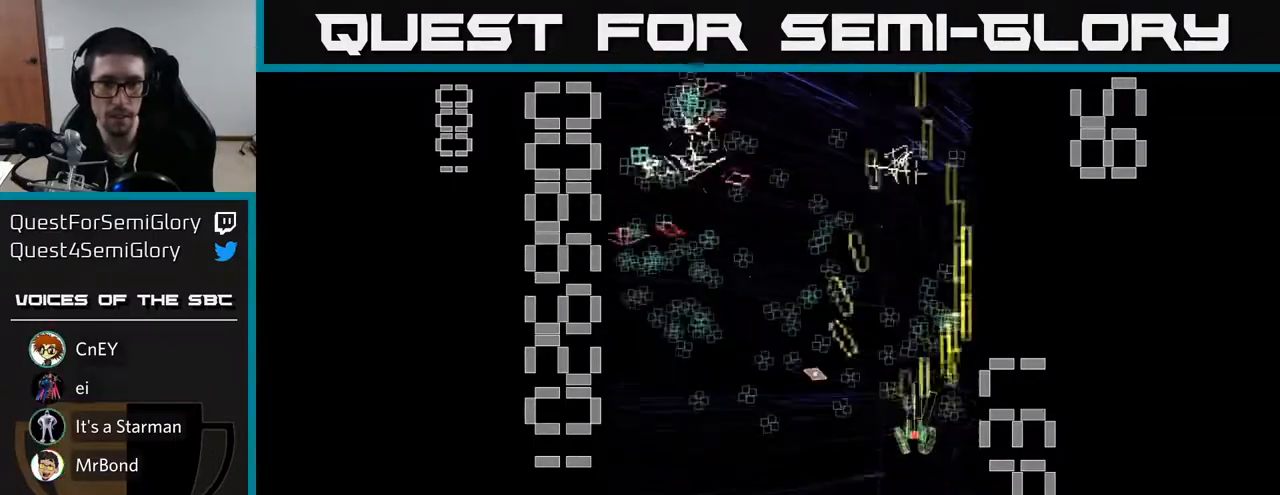
{"buttons": ["R2", "DPAD_DOWN"], "left_stick": "center", "events": [[150, "DPAD_LEFT", "down"], [167, "DPAD_UP", "up"], [250, "DPAD_DOWN", "down"], [350, "DPAD_LEFT", "up"]]}
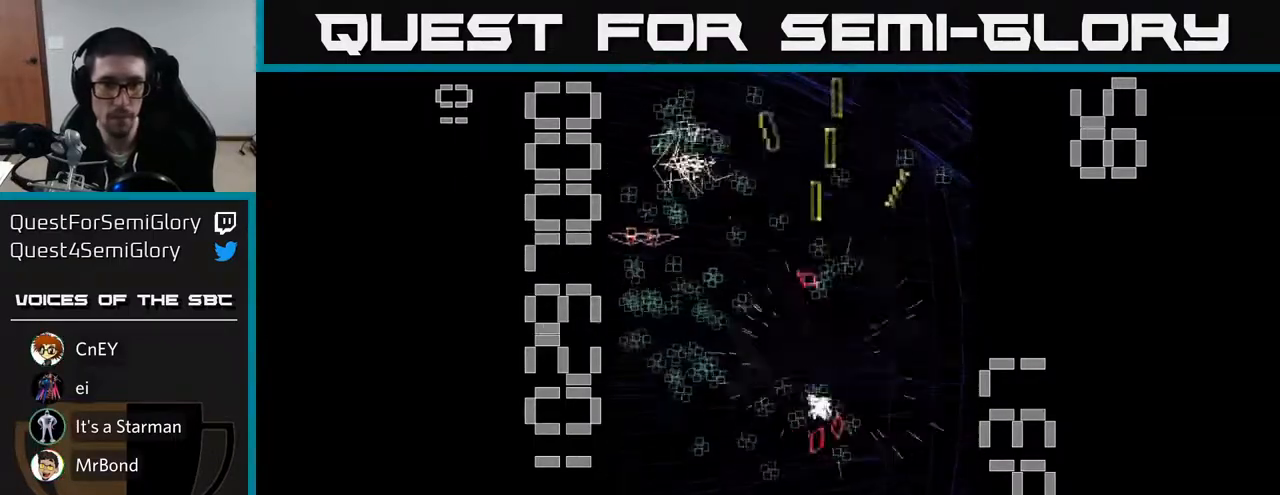
{"buttons": ["R2", "DPAD_UP"], "left_stick": "center", "events": [[17, "DPAD_LEFT", "down"], [83, "DPAD_DOWN", "up"], [233, "DPAD_LEFT", "up"], [417, "DPAD_UP", "down"]]}
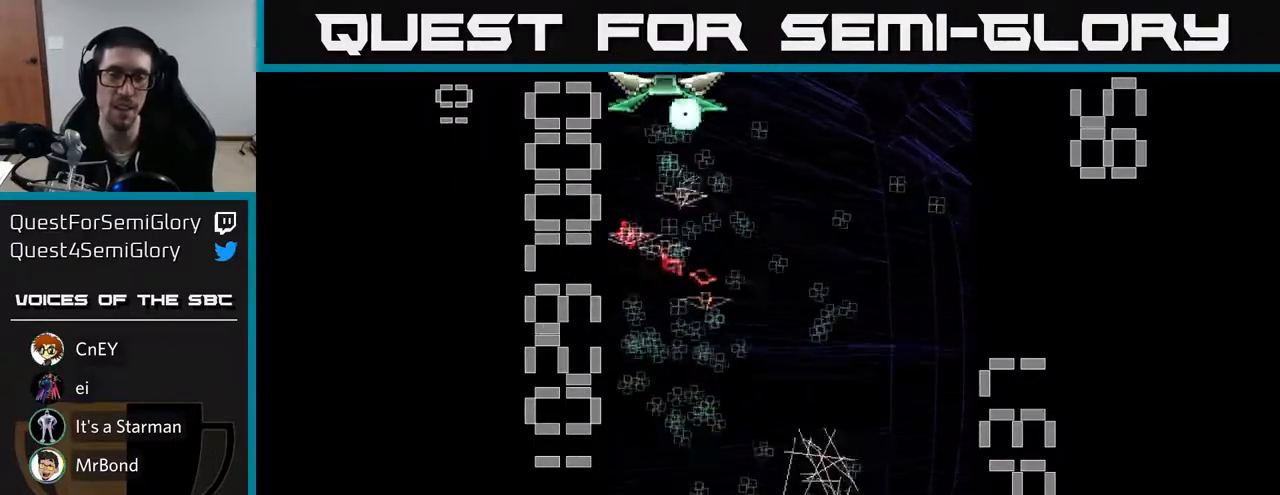
{"buttons": ["R2", "DPAD_DOWN"], "left_stick": "center", "events": [[17, "DPAD_UP", "up"], [183, "DPAD_DOWN", "down"]]}
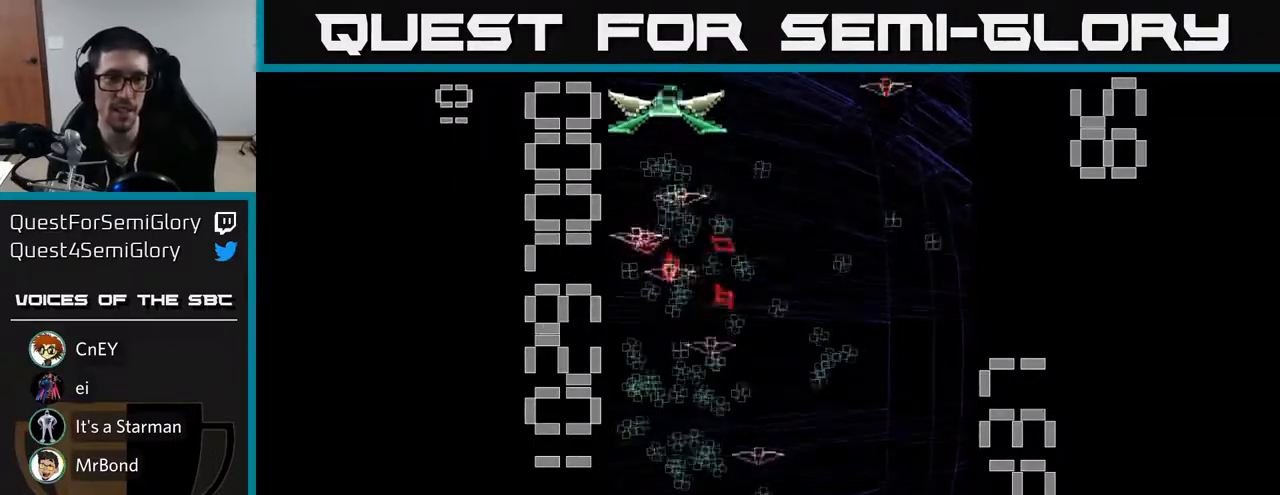
{"buttons": ["R2", "DPAD_UP", "DPAD_RIGHT"], "left_stick": "center", "events": [[83, "DPAD_DOWN", "up"], [100, "DPAD_LEFT", "down"], [333, "DPAD_UP", "down"], [383, "DPAD_LEFT", "up"], [500, "DPAD_RIGHT", "down"]]}
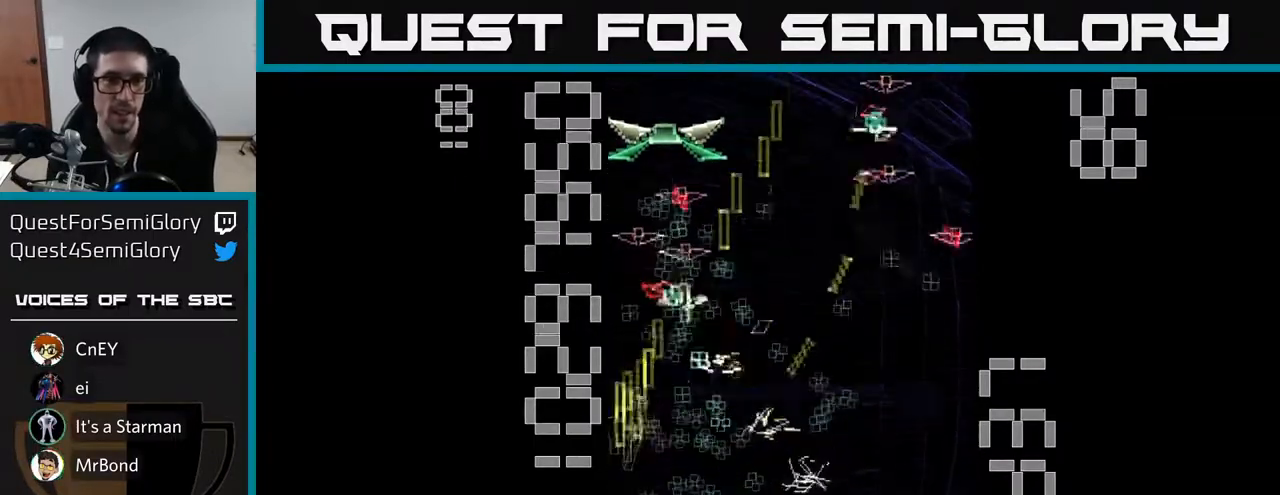
{"buttons": ["R2", "DPAD_UP"], "left_stick": "center", "events": [[167, "DPAD_RIGHT", "up"], [267, "DPAD_LEFT", "down"], [333, "DPAD_LEFT", "up"]]}
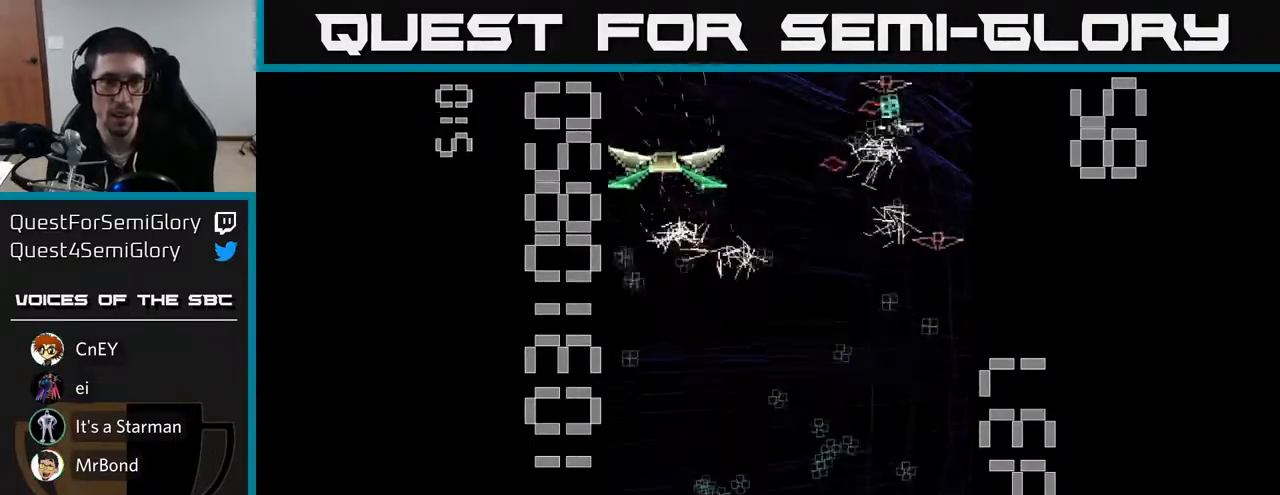
{"buttons": ["X", "R2", "DPAD_DOWN"], "left_stick": "center", "events": [[33, "DPAD_UP", "up"], [67, "DPAD_DOWN", "down"], [67, "X", "down"]]}
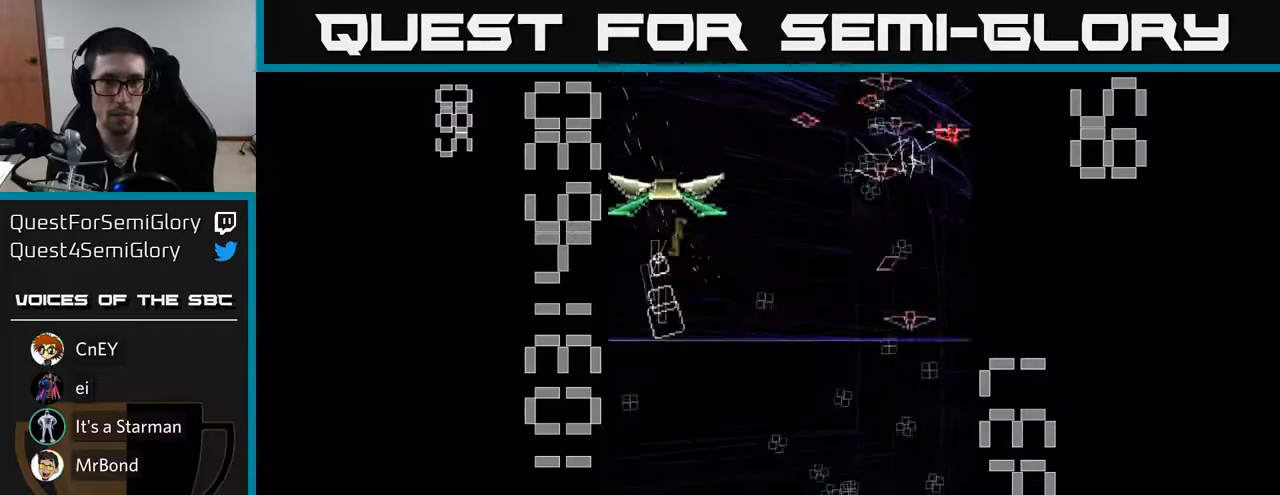
{"buttons": ["R2", "DPAD_RIGHT"], "left_stick": "center", "events": [[67, "X", "up"], [100, "DPAD_RIGHT", "down"], [150, "DPAD_DOWN", "up"]]}
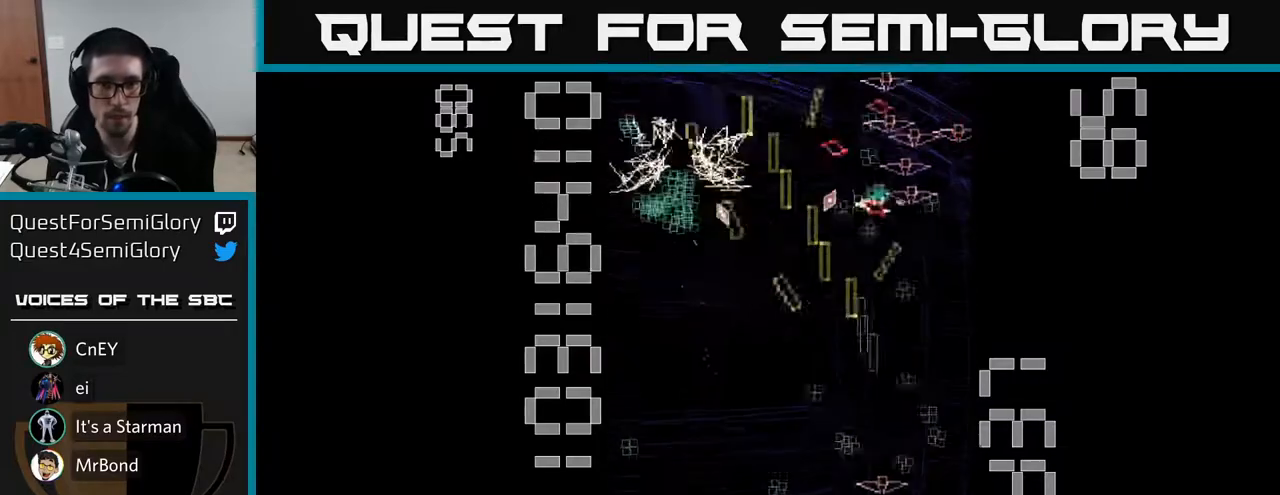
{"buttons": ["R2", "DPAD_DOWN", "DPAD_LEFT"], "left_stick": "center", "events": [[17, "DPAD_DOWN", "down"], [67, "DPAD_RIGHT", "up"], [150, "DPAD_LEFT", "down"]]}
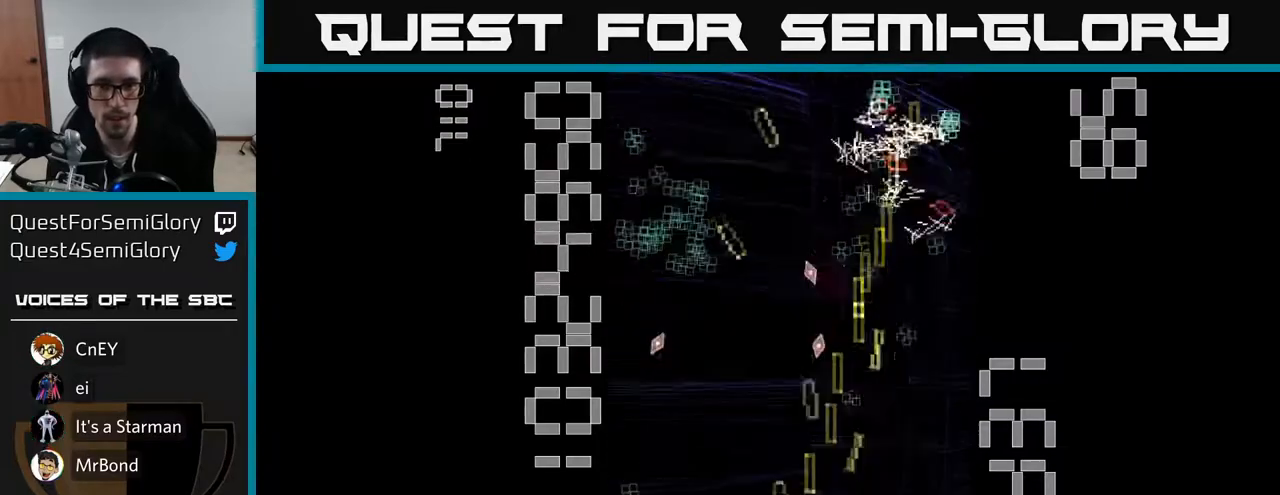
{"buttons": ["R2", "DPAD_RIGHT"], "left_stick": "center", "events": [[33, "DPAD_DOWN", "up"], [133, "DPAD_UP", "down"], [200, "DPAD_LEFT", "up"], [350, "DPAD_RIGHT", "down"], [350, "DPAD_UP", "up"]]}
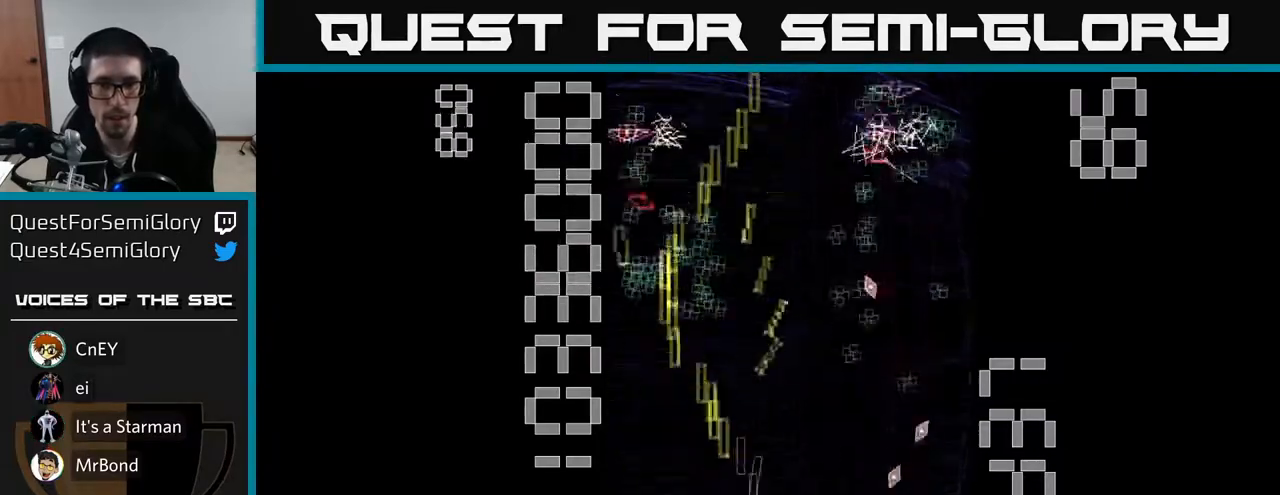
{"buttons": ["R2", "DPAD_UP"], "left_stick": "center", "events": [[50, "DPAD_UP", "down"], [83, "DPAD_RIGHT", "up"], [250, "DPAD_RIGHT", "down"], [350, "DPAD_RIGHT", "up"]]}
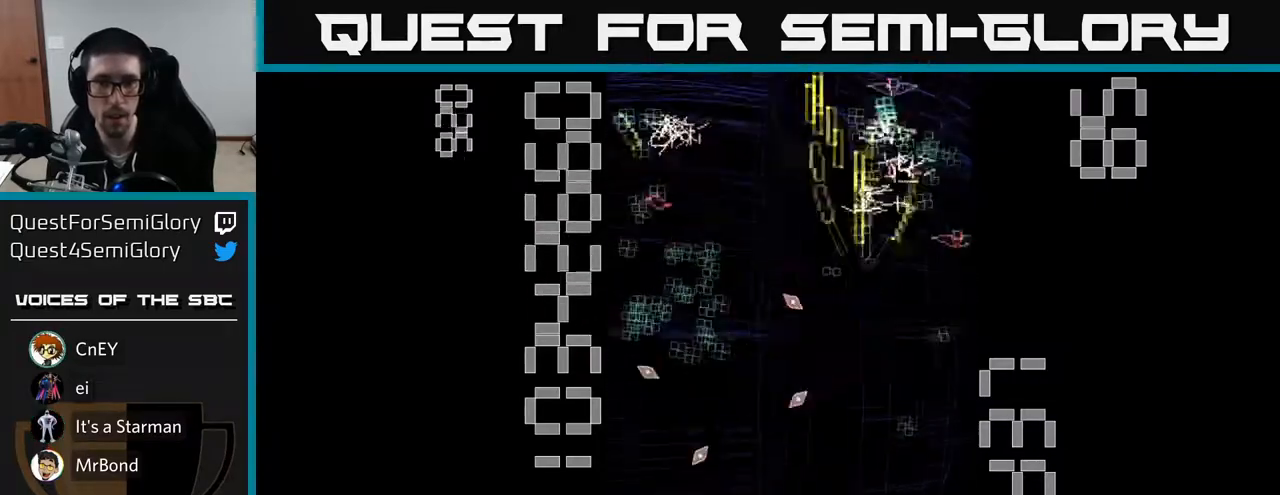
{"buttons": ["R2", "DPAD_DOWN"], "left_stick": "center", "events": [[67, "DPAD_UP", "up"], [83, "DPAD_RIGHT", "down"], [117, "DPAD_DOWN", "down"], [183, "DPAD_RIGHT", "up"], [333, "DPAD_RIGHT", "down"], [417, "DPAD_RIGHT", "up"]]}
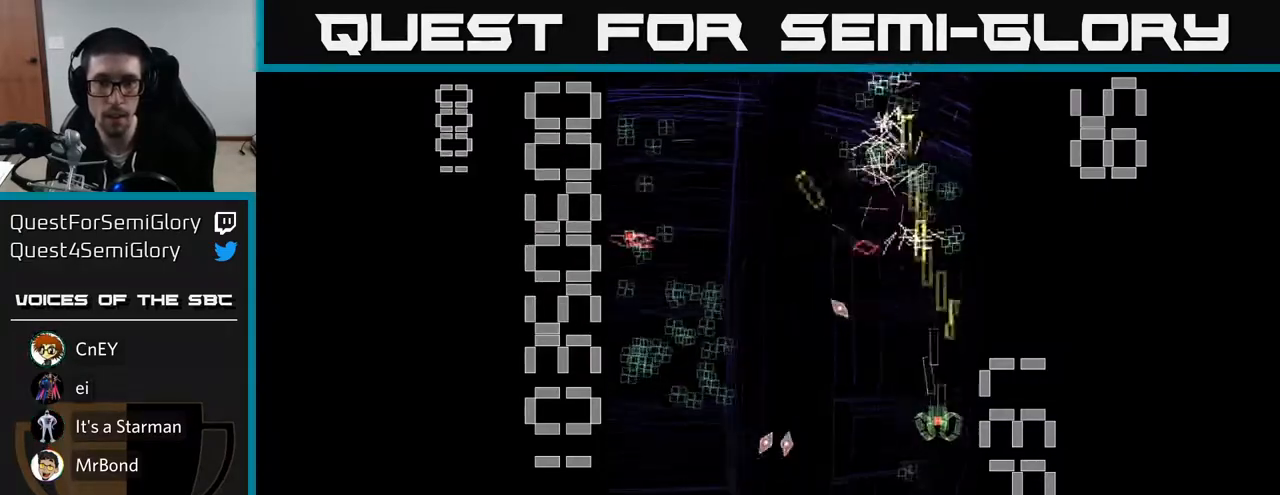
{"buttons": ["R2", "DPAD_DOWN", "DPAD_LEFT"], "left_stick": "center", "events": [[117, "DPAD_DOWN", "up"], [117, "DPAD_LEFT", "down"], [317, "DPAD_UP", "down"], [333, "DPAD_LEFT", "up"], [400, "DPAD_LEFT", "down"], [417, "DPAD_UP", "up"], [467, "DPAD_DOWN", "down"]]}
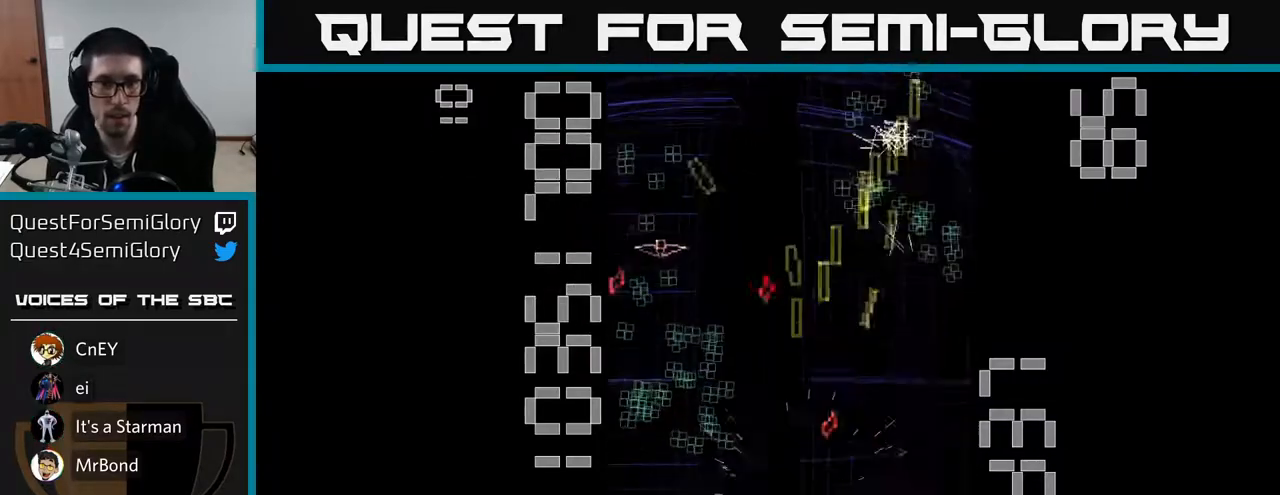
{"buttons": ["R2", "DPAD_UP"], "left_stick": "center", "events": [[17, "DPAD_DOWN", "up"], [83, "DPAD_UP", "down"], [117, "DPAD_LEFT", "up"], [250, "DPAD_UP", "up"], [467, "DPAD_UP", "down"]]}
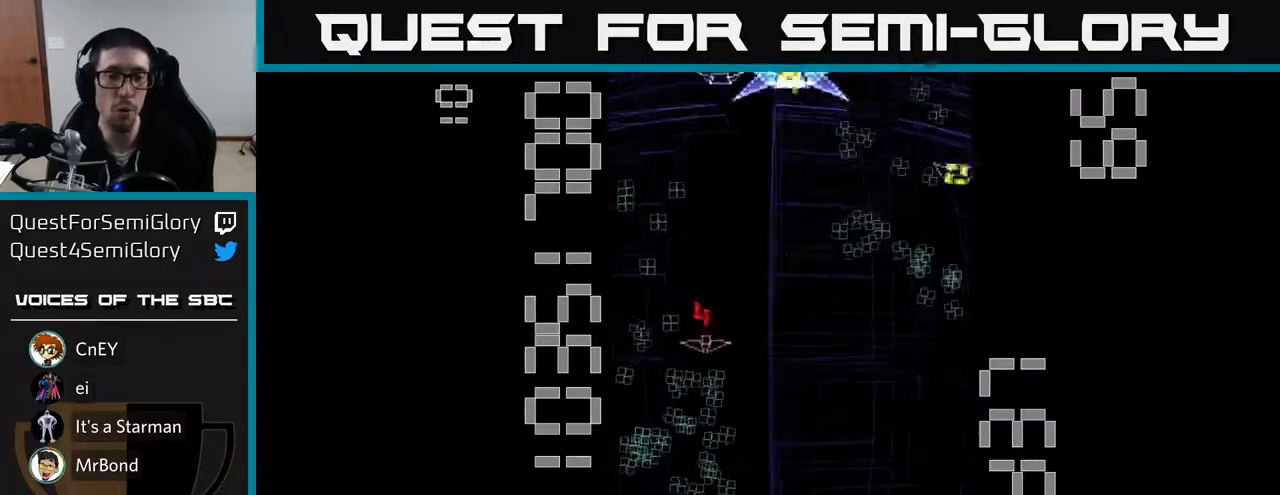
{"buttons": ["R2", "DPAD_UP", "DPAD_LEFT"], "left_stick": "center", "events": [[217, "DPAD_UP", "up"], [283, "DPAD_LEFT", "down"], [350, "DPAD_UP", "down"]]}
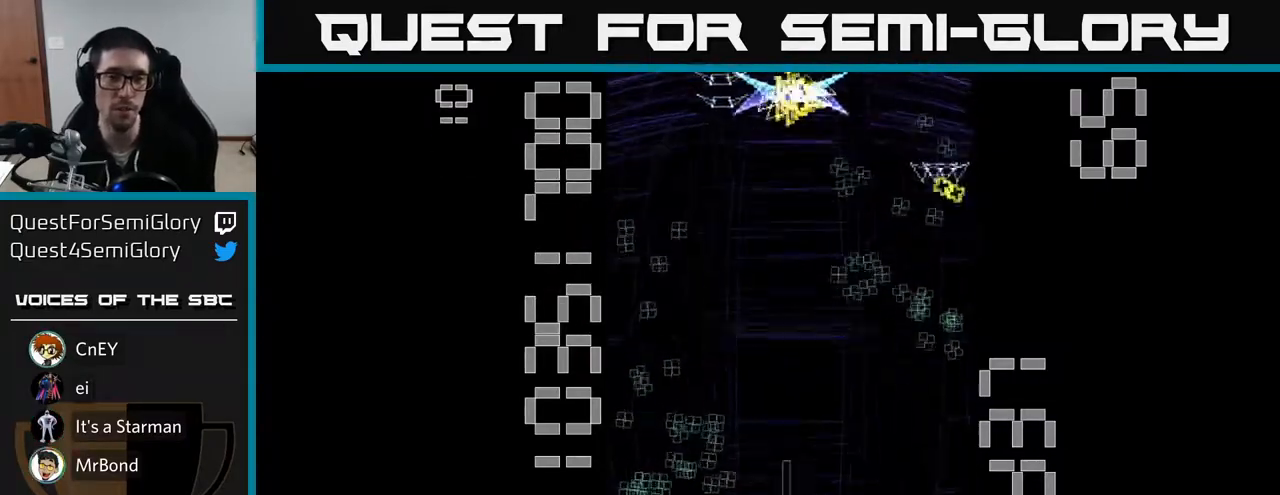
{"buttons": ["R2", "DPAD_DOWN"], "left_stick": "center", "events": [[233, "DPAD_UP", "up"], [283, "DPAD_DOWN", "down"], [317, "DPAD_LEFT", "up"]]}
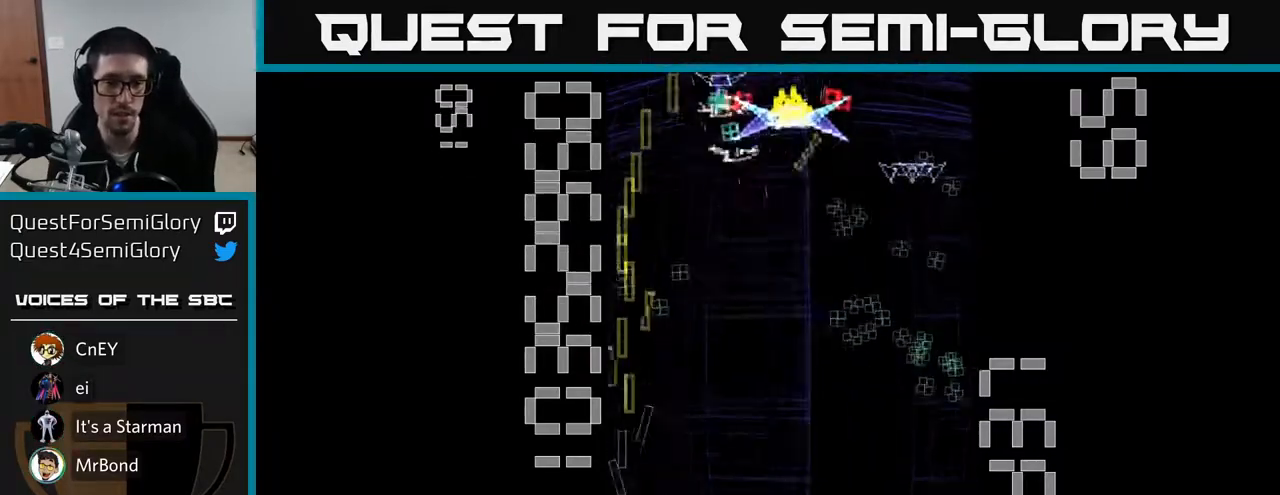
{"buttons": ["R2", "DPAD_UP", "DPAD_RIGHT"], "left_stick": "center", "events": [[67, "DPAD_RIGHT", "down"], [167, "DPAD_DOWN", "up"], [250, "DPAD_UP", "down"]]}
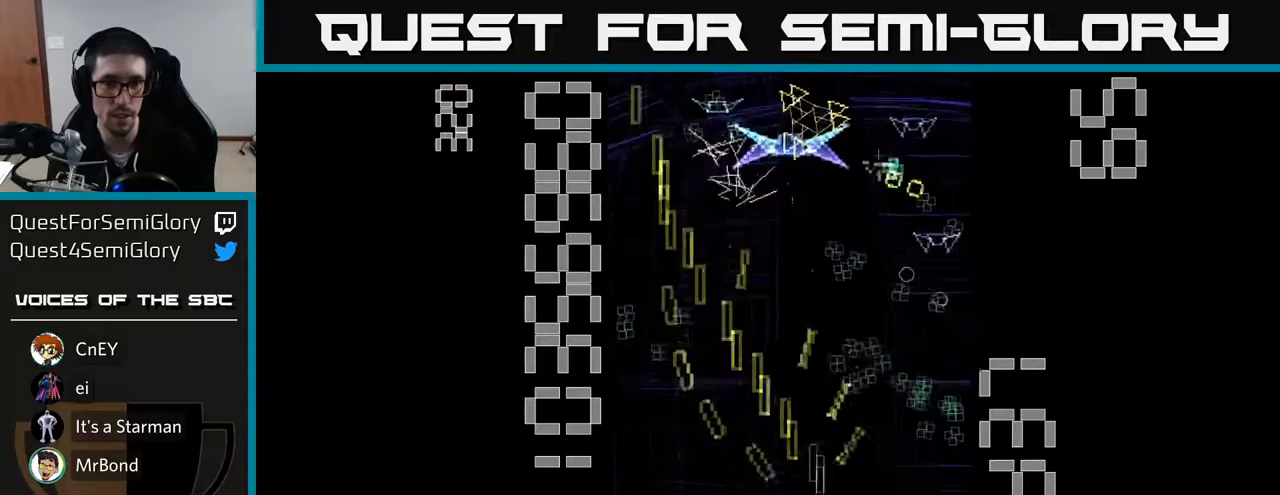
{"buttons": ["R2", "DPAD_UP"], "left_stick": "center", "events": [[150, "DPAD_UP", "up"], [217, "DPAD_DOWN", "down"], [250, "DPAD_RIGHT", "up"], [350, "DPAD_DOWN", "up"], [383, "DPAD_UP", "down"]]}
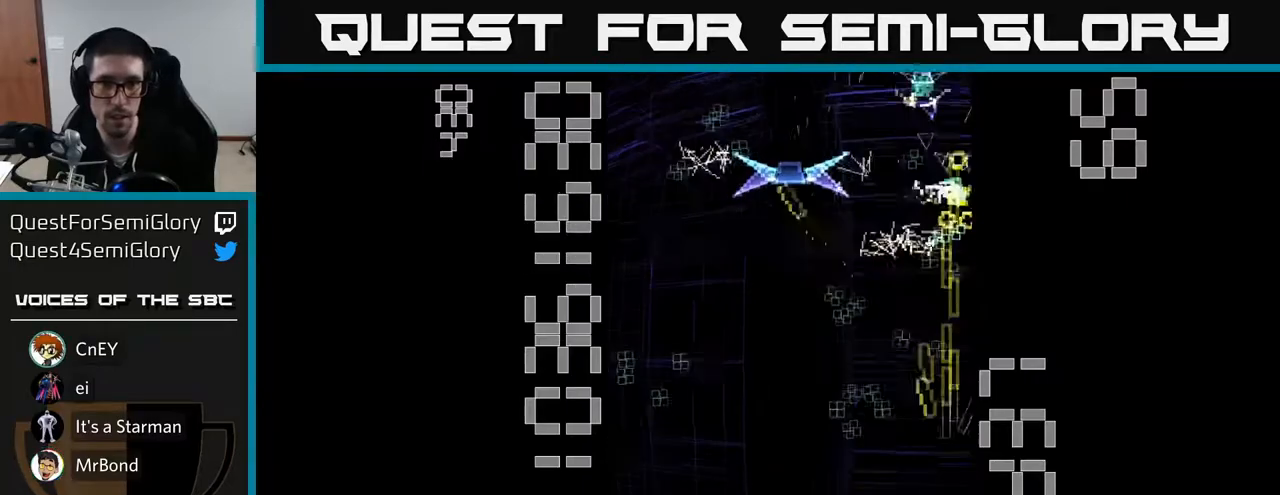
{"buttons": ["X", "R2", "DPAD_DOWN", "DPAD_RIGHT"], "left_stick": "center", "events": [[33, "DPAD_LEFT", "down"], [167, "DPAD_UP", "up"], [200, "X", "down"], [267, "DPAD_DOWN", "down"], [300, "DPAD_LEFT", "up"], [367, "DPAD_RIGHT", "down"]]}
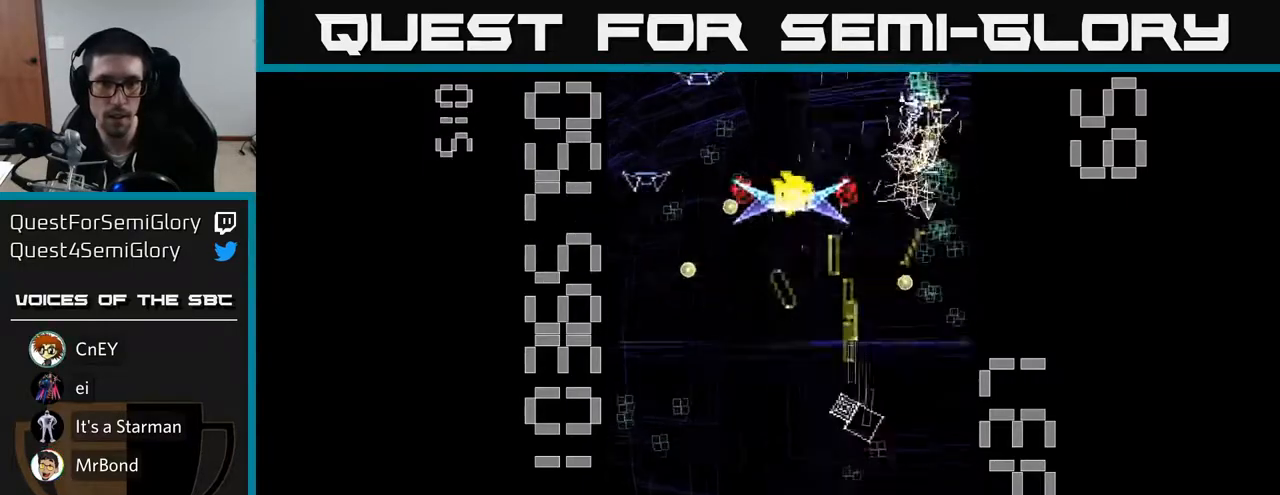
{"buttons": ["R2", "DPAD_LEFT"], "left_stick": "center", "events": [[50, "DPAD_RIGHT", "up"], [83, "DPAD_DOWN", "up"], [100, "DPAD_LEFT", "down"], [133, "DPAD_UP", "down"], [350, "DPAD_UP", "up"], [417, "X", "up"]]}
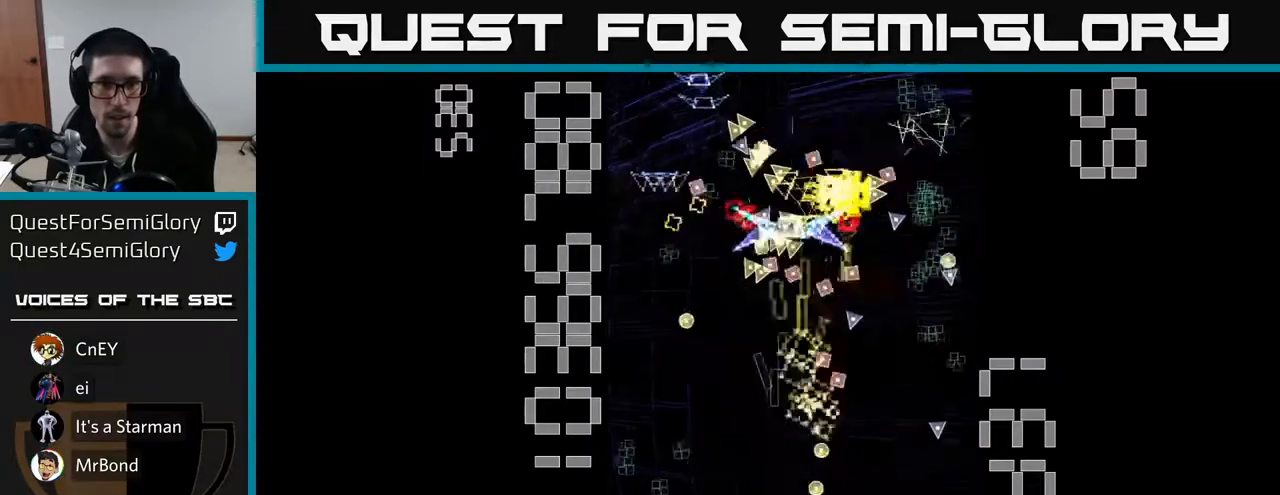
{"buttons": ["R2", "DPAD_UP", "DPAD_LEFT"], "left_stick": "center", "events": [[17, "DPAD_DOWN", "down"], [300, "DPAD_LEFT", "up"], [350, "DPAD_RIGHT", "down"], [367, "DPAD_DOWN", "up"], [417, "DPAD_RIGHT", "up"], [417, "DPAD_UP", "down"], [500, "DPAD_LEFT", "down"]]}
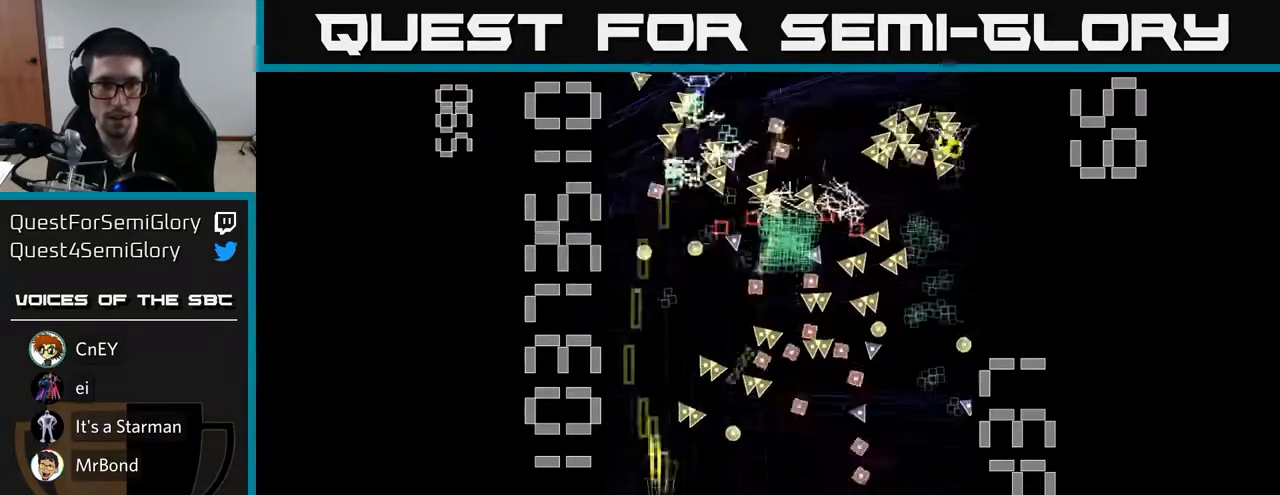
{"buttons": ["R2", "DPAD_UP", "DPAD_RIGHT"], "left_stick": "center", "events": [[100, "DPAD_LEFT", "up"], [167, "DPAD_RIGHT", "down"], [183, "DPAD_UP", "up"], [200, "DPAD_UP", "down"], [250, "DPAD_UP", "up"], [300, "DPAD_UP", "down"]]}
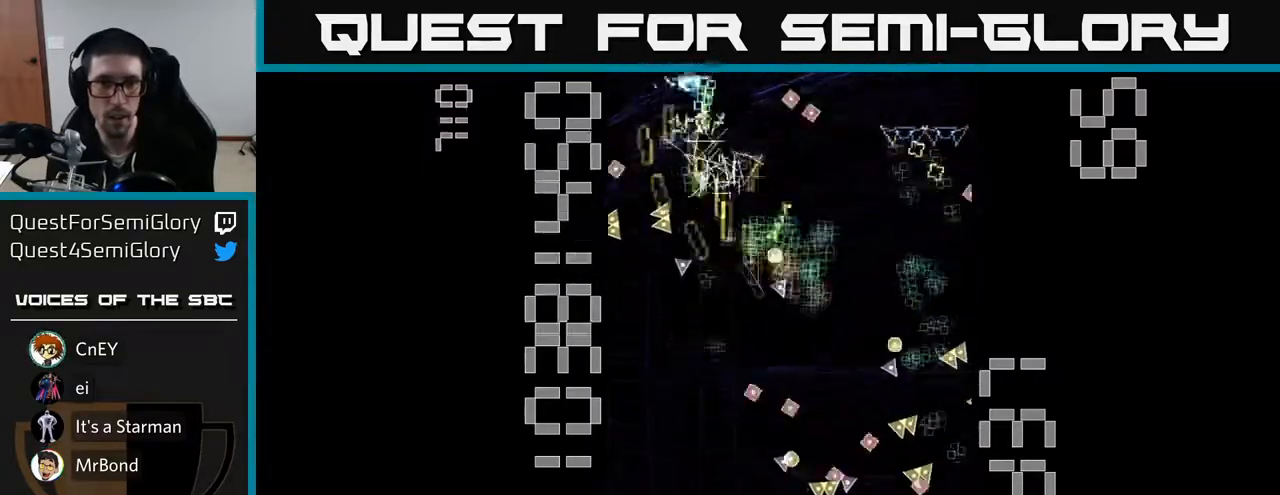
{"buttons": ["R2", "DPAD_DOWN", "DPAD_RIGHT"], "left_stick": "center", "events": [[100, "DPAD_UP", "up"], [133, "DPAD_DOWN", "down"], [133, "DPAD_RIGHT", "up"], [333, "DPAD_RIGHT", "down"], [350, "DPAD_DOWN", "up"], [500, "DPAD_DOWN", "down"]]}
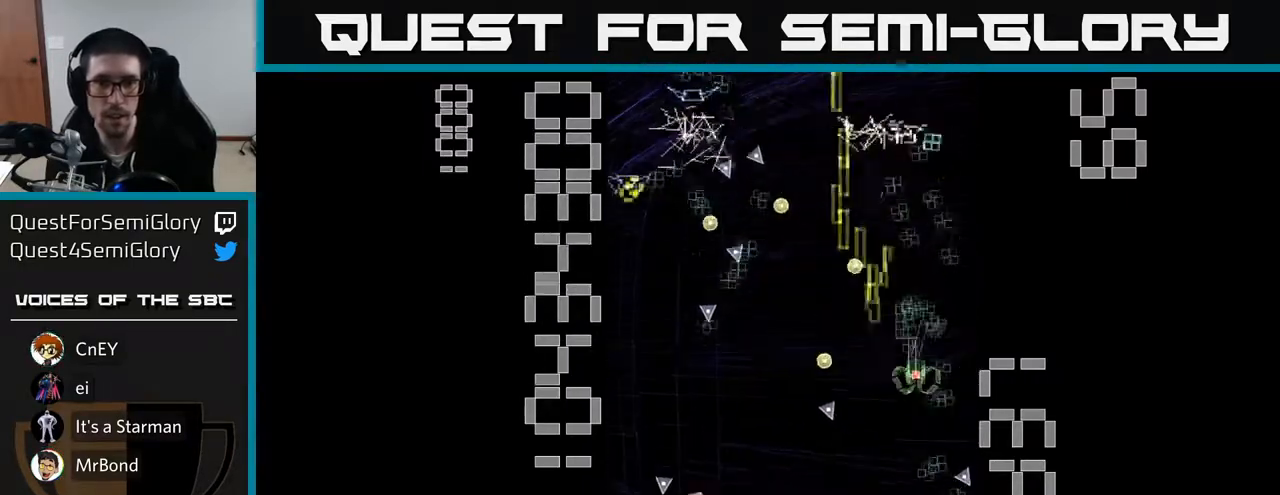
{"buttons": ["R2", "DPAD_LEFT"], "left_stick": "center", "events": [[50, "DPAD_RIGHT", "up"], [217, "DPAD_RIGHT", "down"], [267, "DPAD_DOWN", "up"], [300, "DPAD_RIGHT", "up"], [317, "DPAD_UP", "down"], [367, "DPAD_LEFT", "down"], [450, "DPAD_UP", "up"]]}
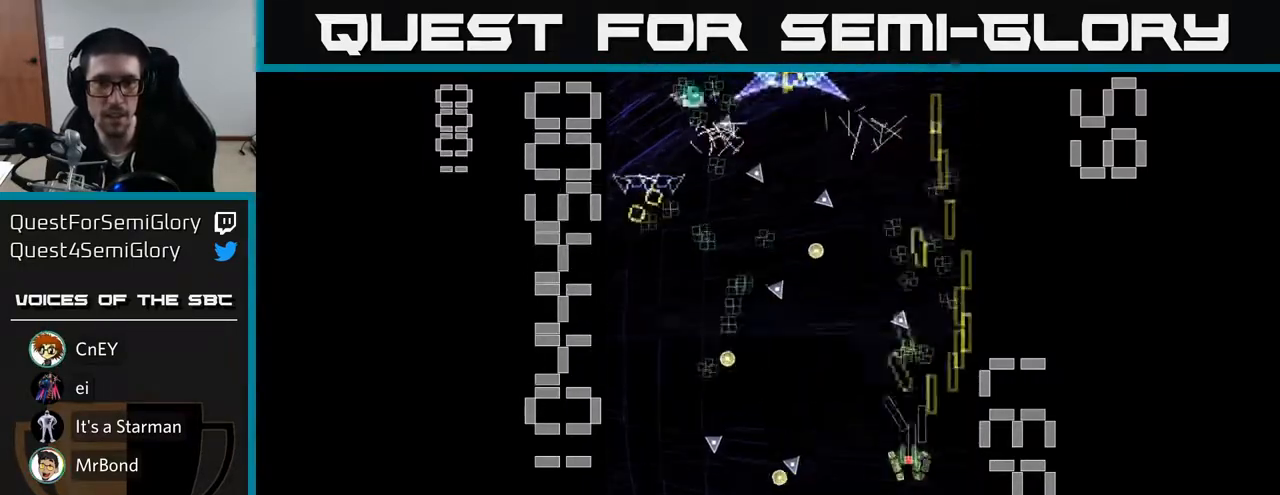
{"buttons": ["X", "R2", "DPAD_DOWN", "DPAD_LEFT"], "left_stick": "center", "events": [[17, "X", "down"], [50, "DPAD_DOWN", "down"], [133, "DPAD_LEFT", "up"], [217, "DPAD_DOWN", "up"], [233, "DPAD_UP", "down"], [333, "DPAD_LEFT", "down"], [367, "DPAD_UP", "up"], [433, "DPAD_DOWN", "down"]]}